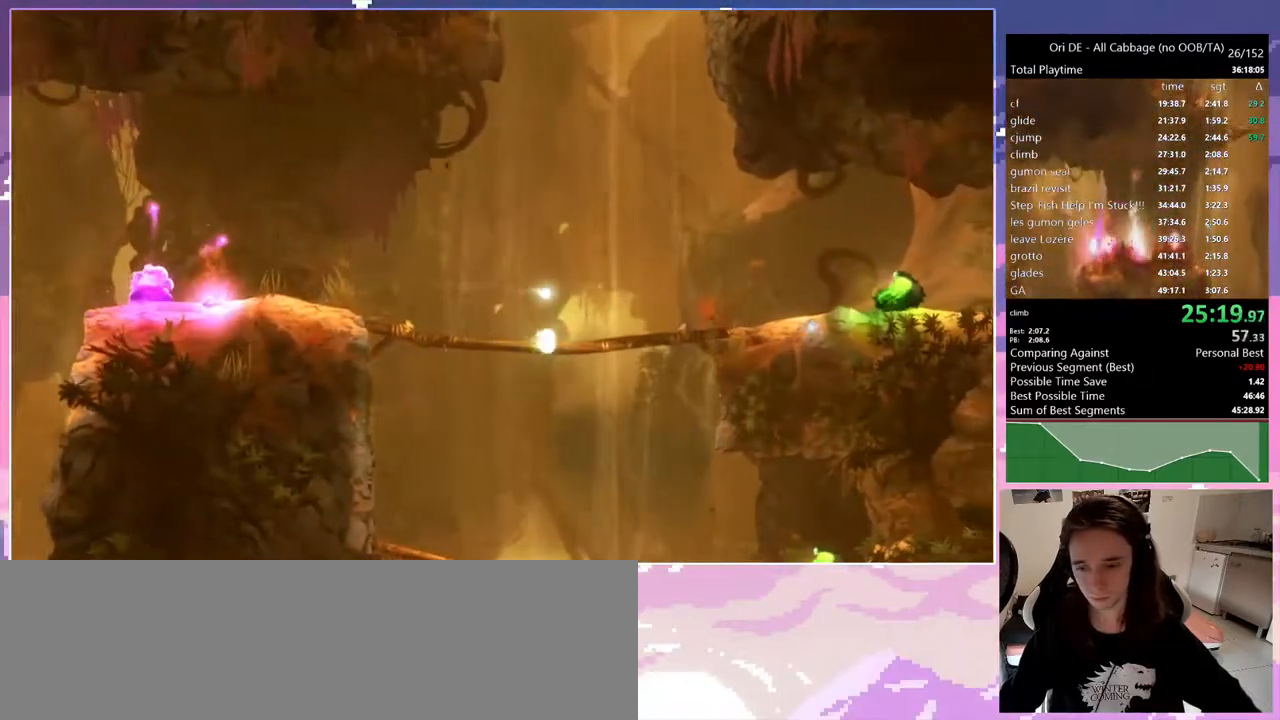
Gameplay with keyboard; each line is a JSON object with the keys held at the frame after it. "events" lists presses ("down") and releases ("up") of "1", "c", "ctrl", "d", "delete", "down", "e", "escape", "f", "f1", "f2", "f3", "f6", "left", "num0", "num1", "num4", "num7", "num8", "q", "r", "s", "shift", "space", "t", "up", "w" and "x" between this image and that frame as [ms after this image, input, new state], when the widget could be followed in between. No other keys are recorded. Mouse input is not recorded. Not read: other_keys.
{"keys": ["q"], "events": [[117, "q", "down"]]}
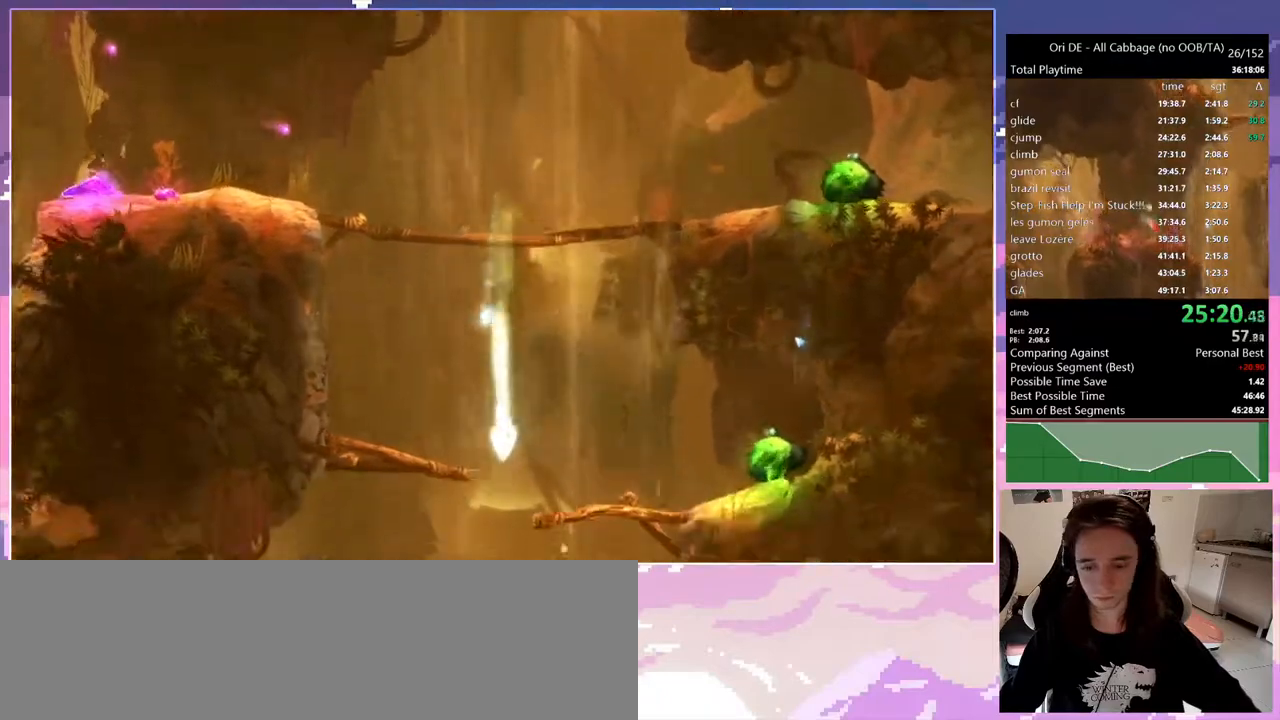
{"keys": ["q"], "events": []}
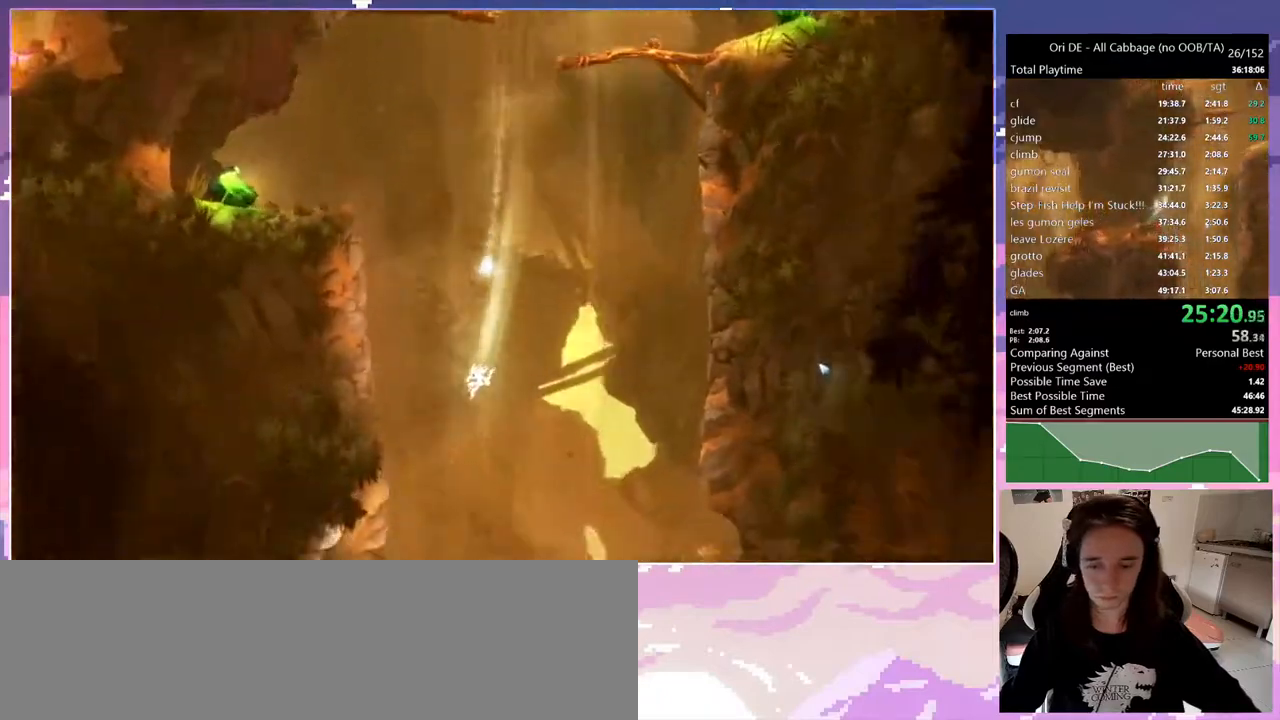
{"keys": ["num7", "q"], "events": [[483, "num7", "down"]]}
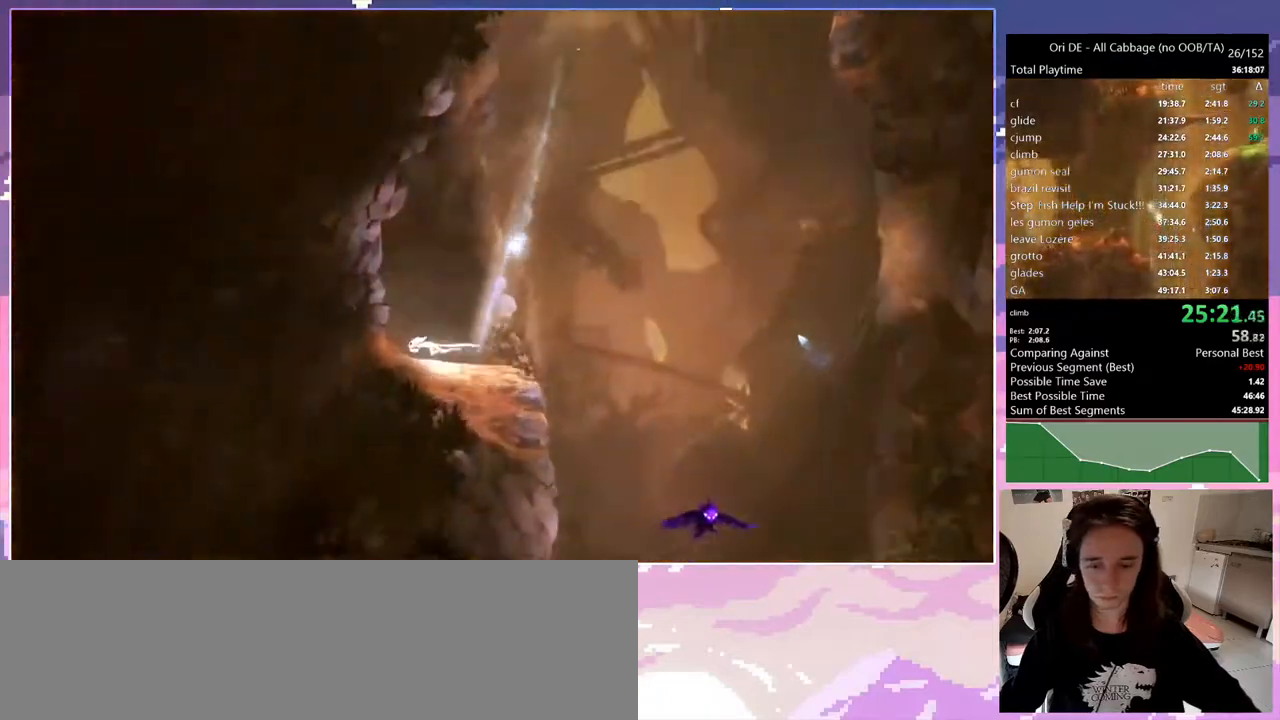
{"keys": ["q"], "events": [[83, "num7", "up"]]}
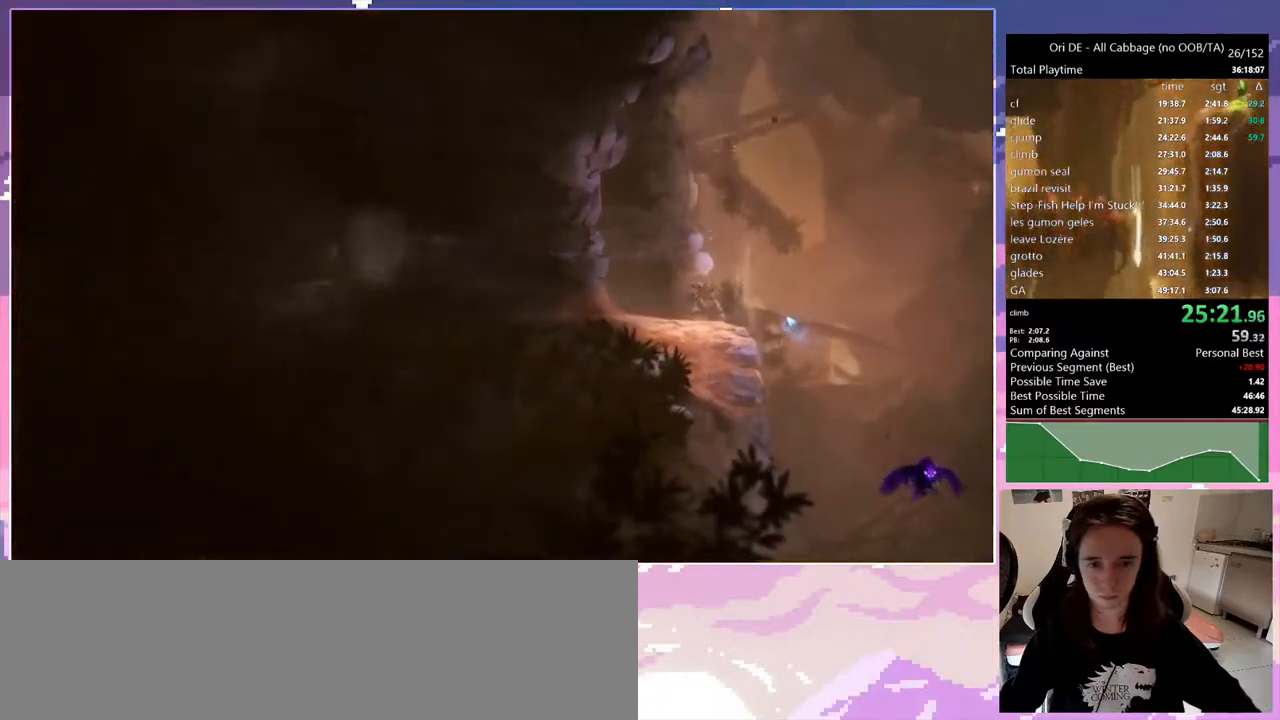
{"keys": [], "events": [[83, "d", "down"], [83, "q", "up"], [133, "space", "down"], [383, "d", "up"], [383, "space", "up"]]}
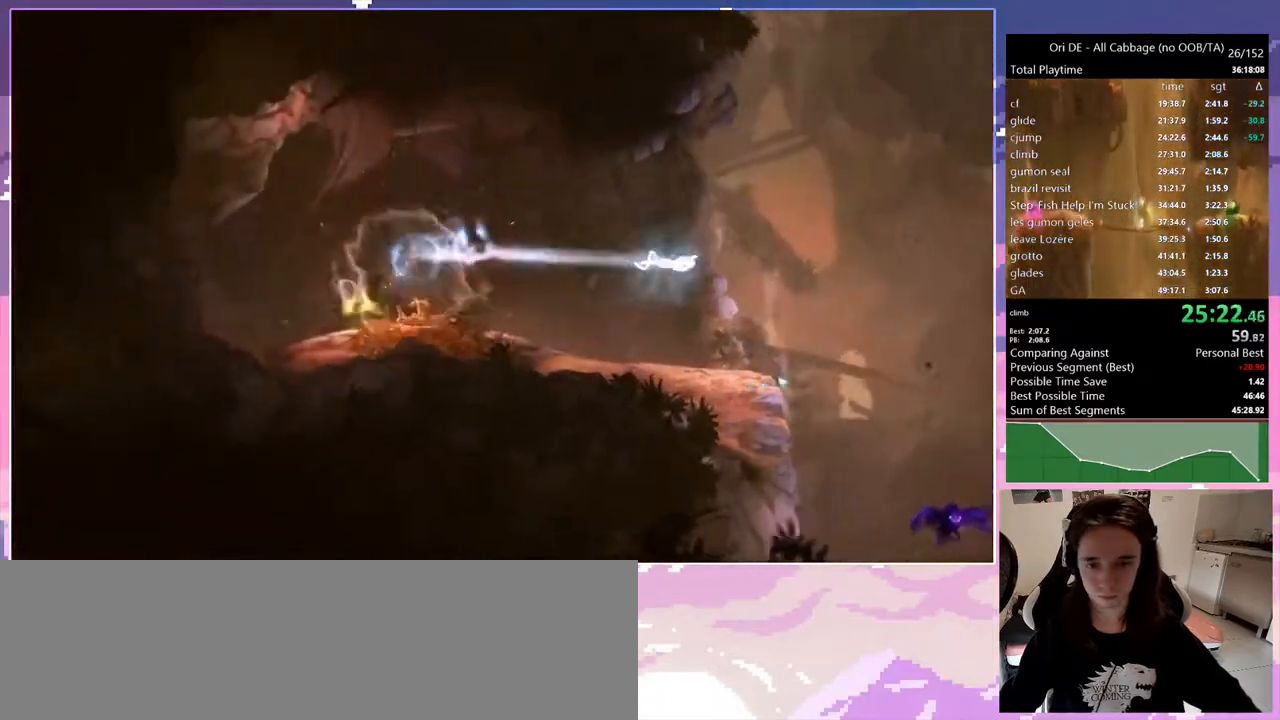
{"keys": ["1", "num8"], "events": [[67, "s", "down"], [117, "s", "up"], [117, "space", "down"], [150, "1", "down"], [150, "num8", "down"], [150, "space", "up"]]}
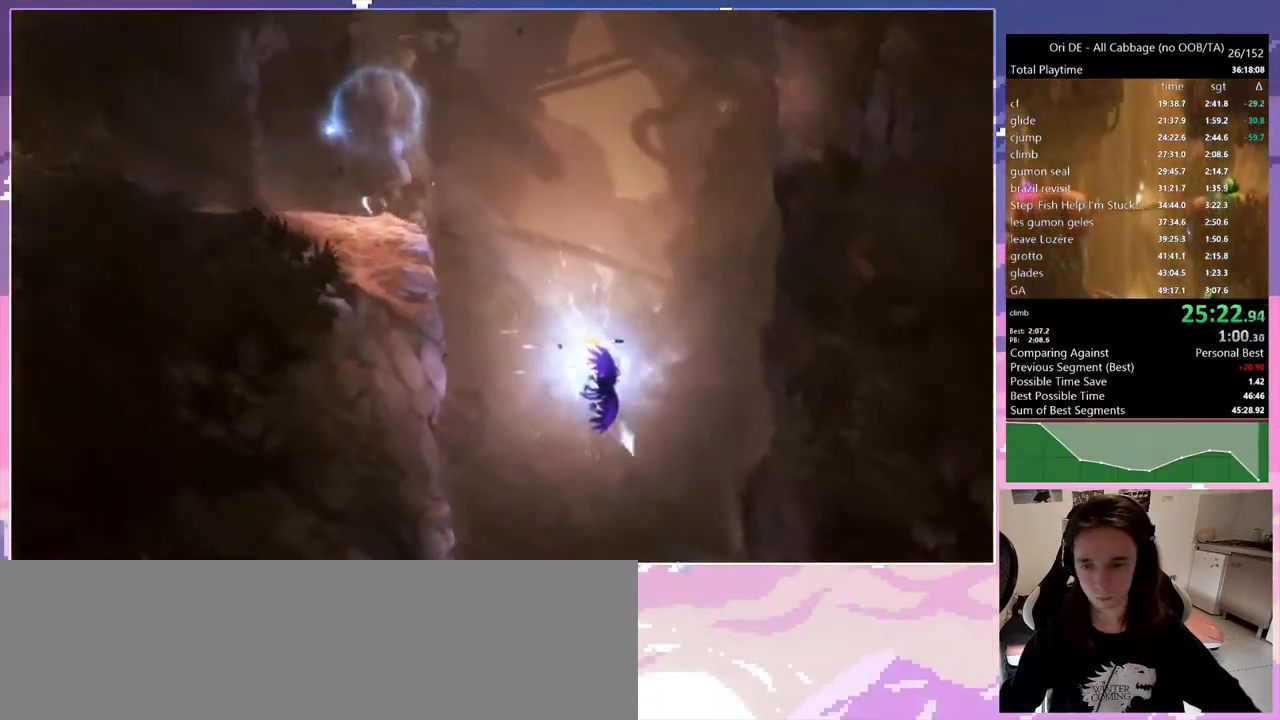
{"keys": ["d"], "events": [[33, "1", "up"], [33, "num8", "up"], [317, "q", "down"], [450, "d", "down"], [450, "q", "up"]]}
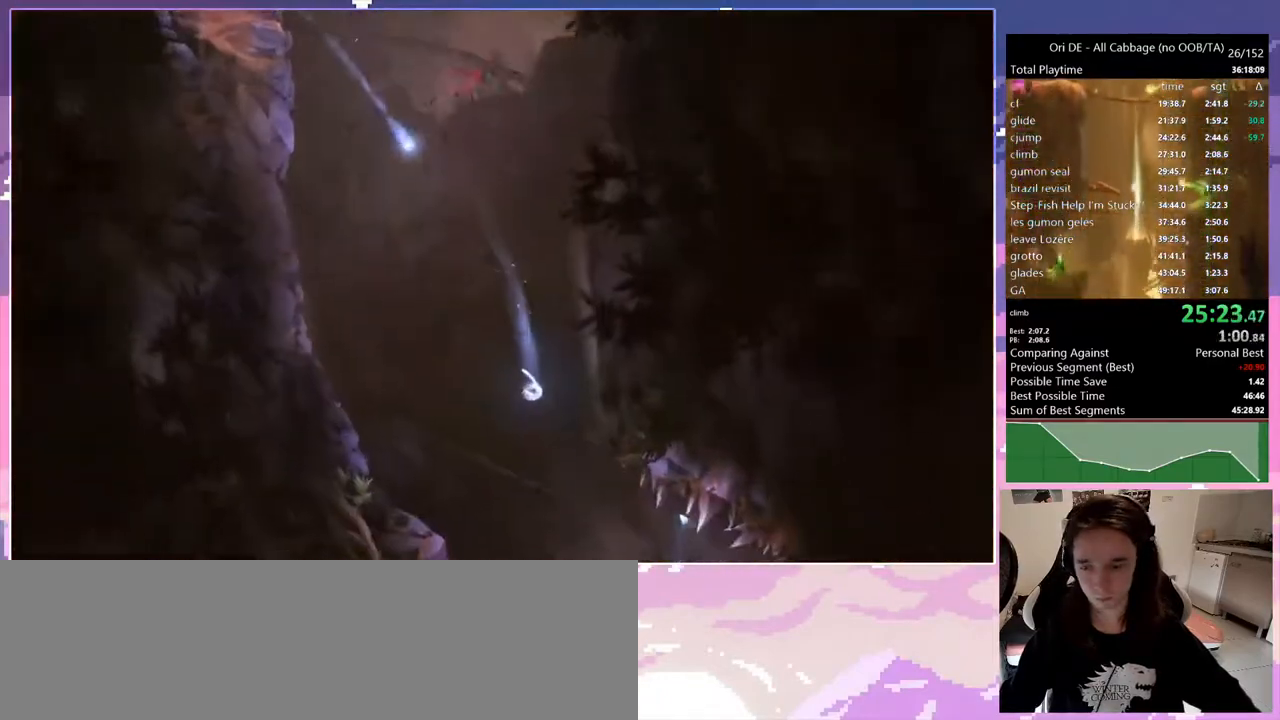
{"keys": ["d"], "events": []}
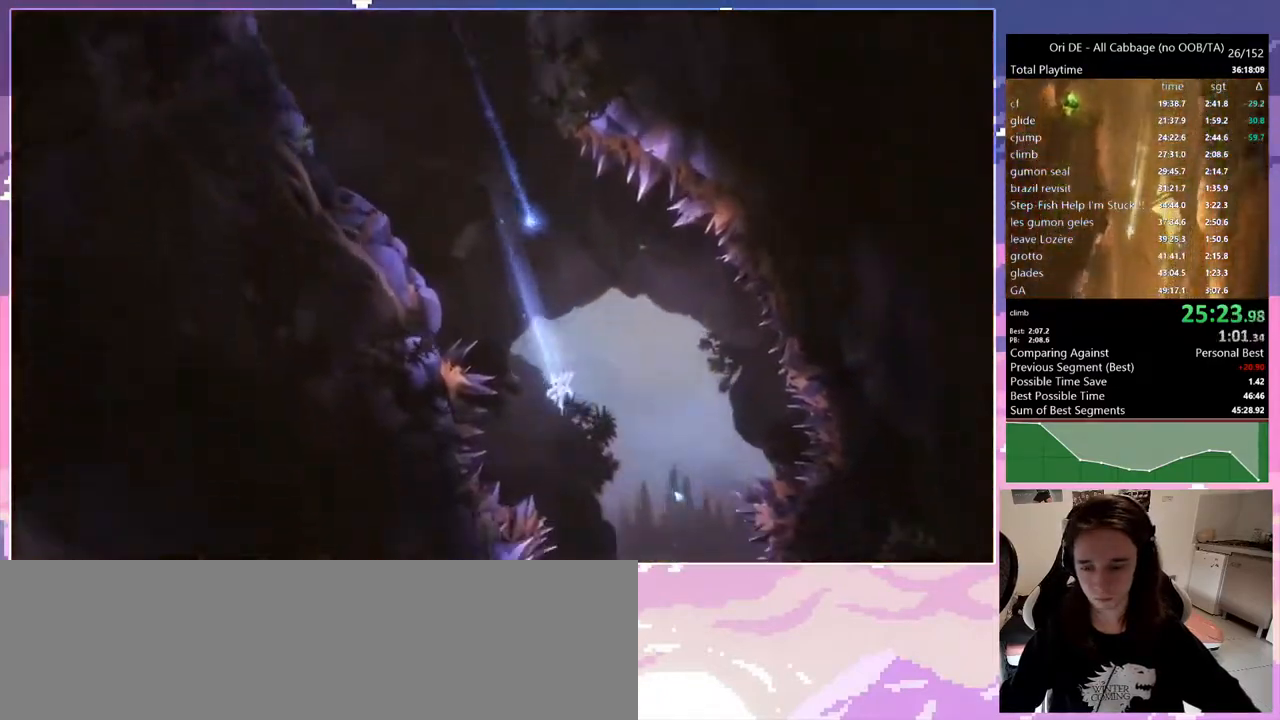
{"keys": [], "events": [[100, "shift", "down"], [150, "d", "up"], [150, "q", "down"], [200, "q", "up"], [200, "shift", "up"]]}
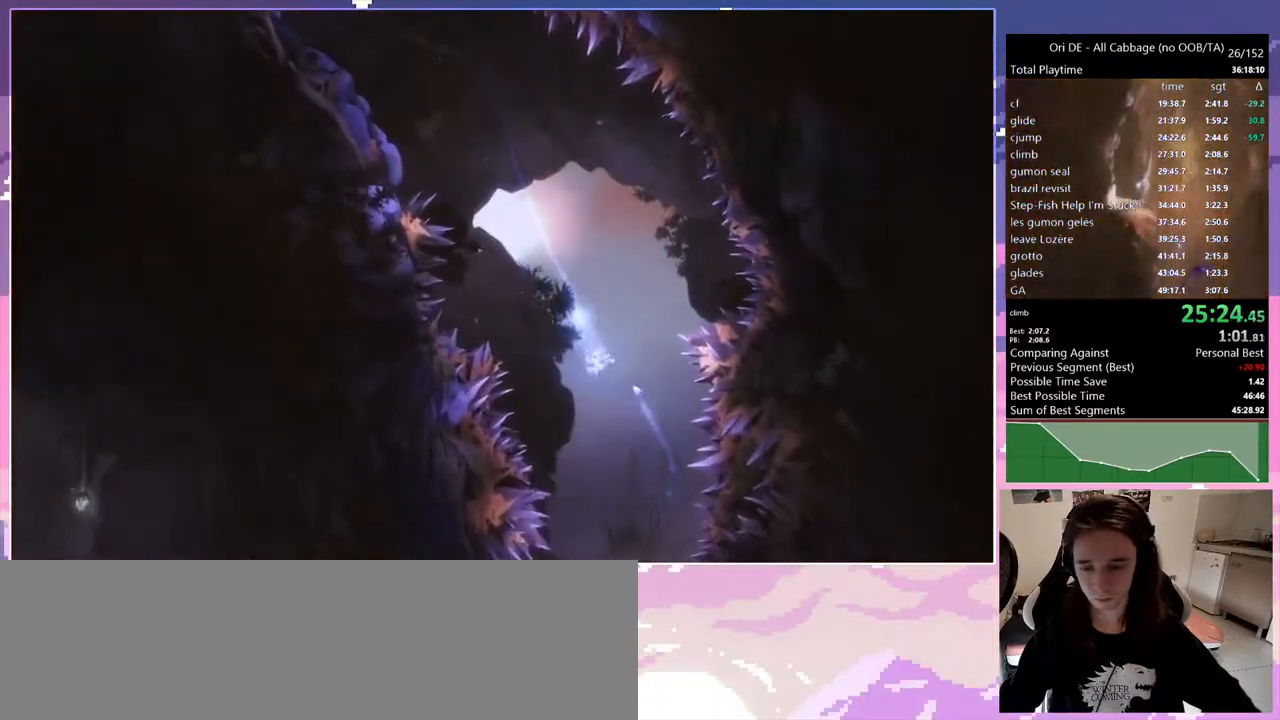
{"keys": ["q"], "events": [[217, "q", "down"]]}
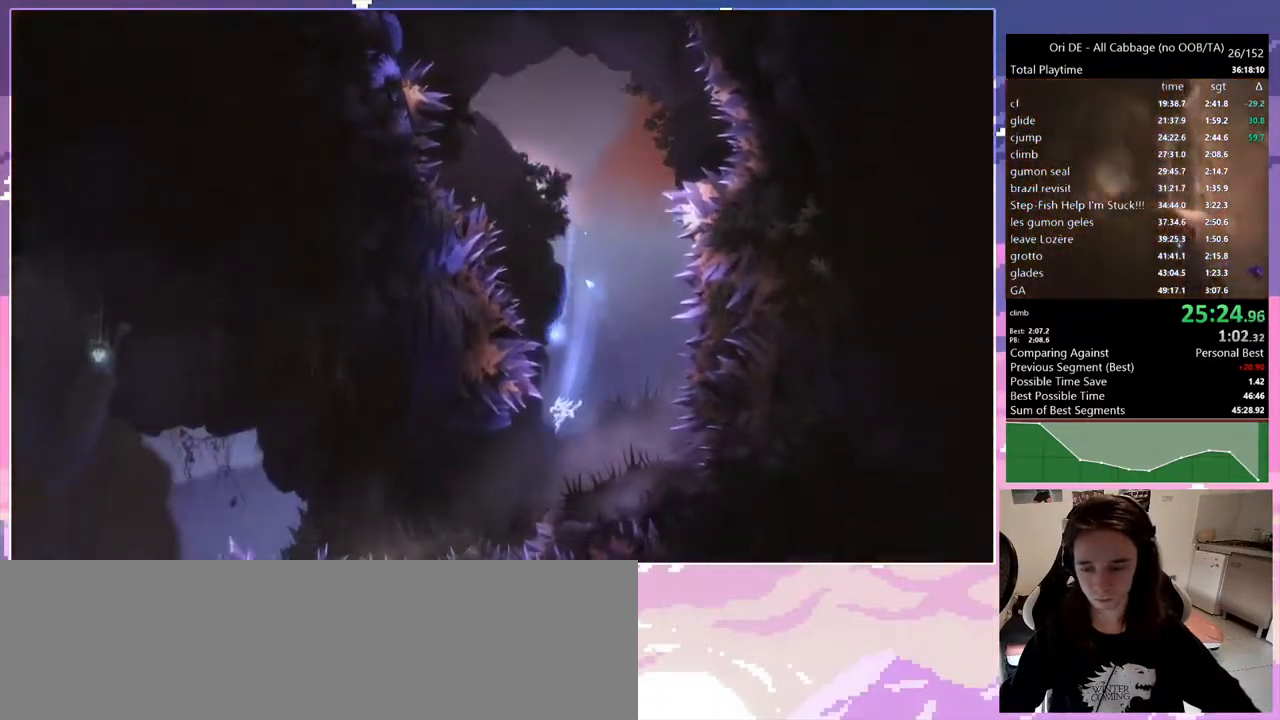
{"keys": [], "events": [[100, "num7", "down"], [150, "q", "up"], [183, "num7", "up"]]}
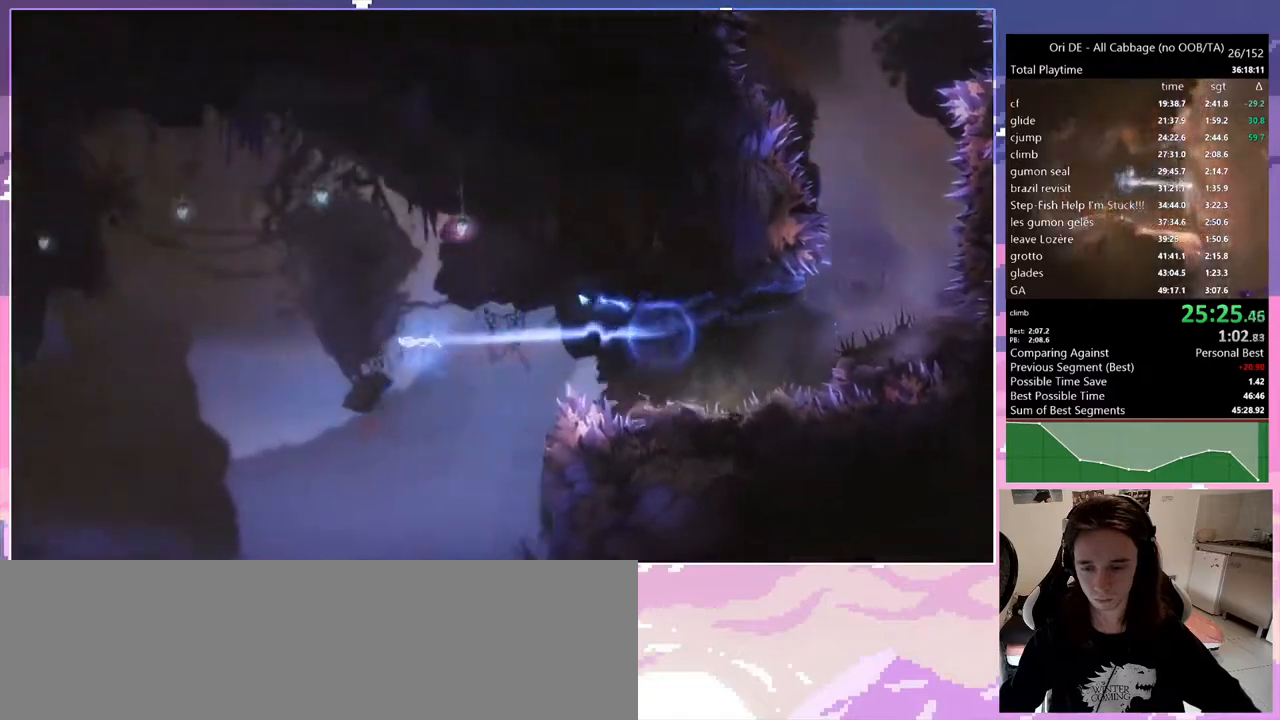
{"keys": ["q"], "events": [[17, "s", "down"], [117, "space", "down"], [167, "s", "up"], [217, "space", "up"], [300, "s", "down"], [433, "q", "down"], [483, "s", "up"]]}
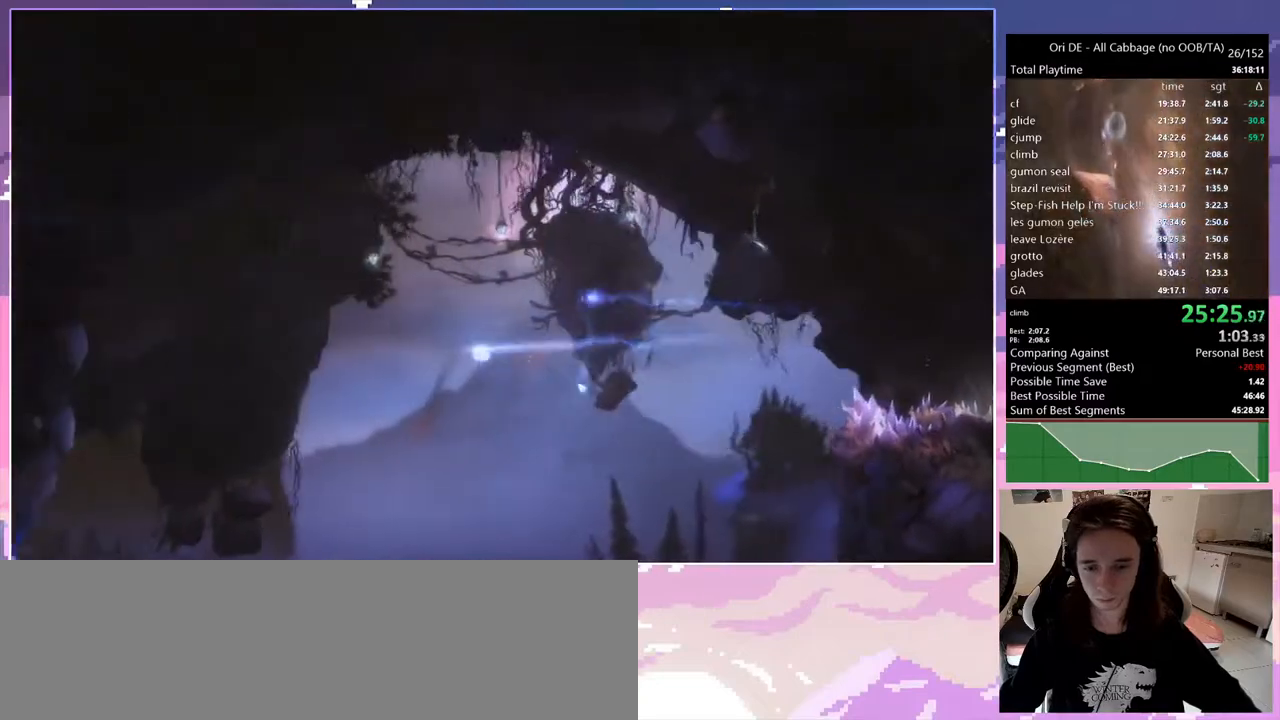
{"keys": ["q"], "events": []}
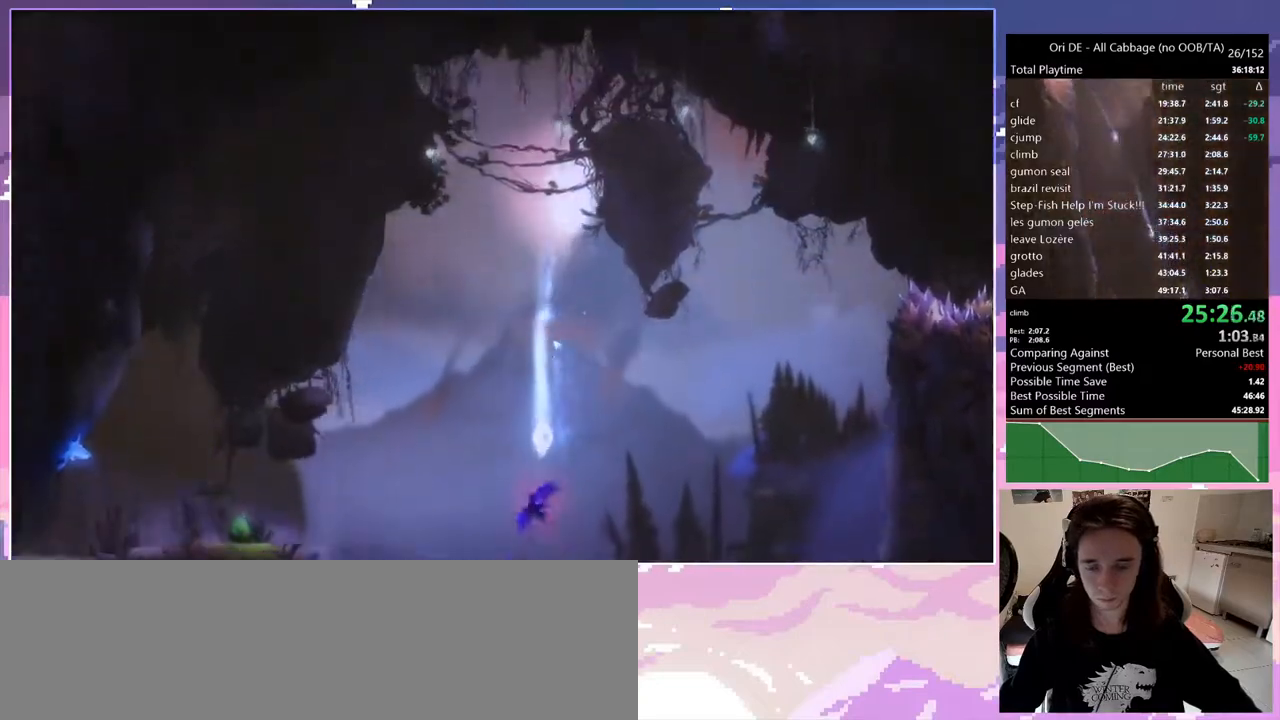
{"keys": ["f", "q"], "events": [[50, "1", "down"], [50, "num8", "down"], [133, "q", "up"], [283, "q", "down"], [333, "1", "up"], [333, "num8", "up"], [467, "f", "down"]]}
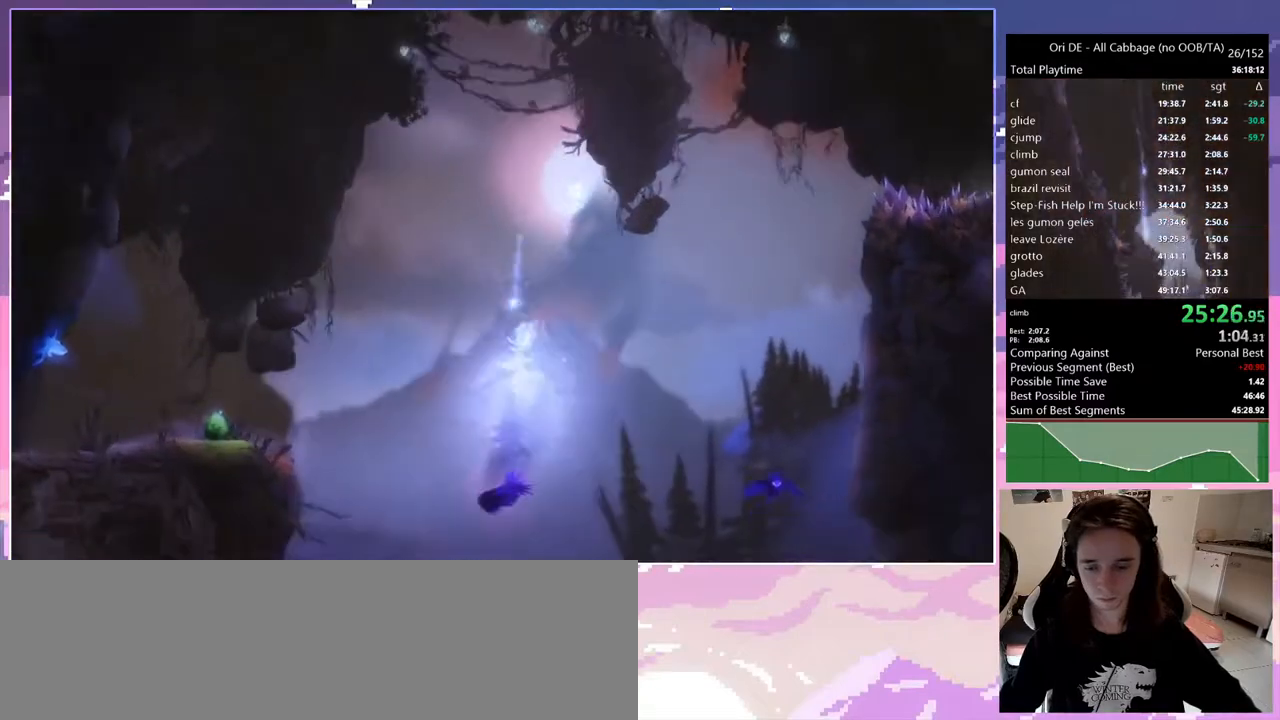
{"keys": ["q", "w"], "events": [[250, "f", "up"], [300, "w", "down"]]}
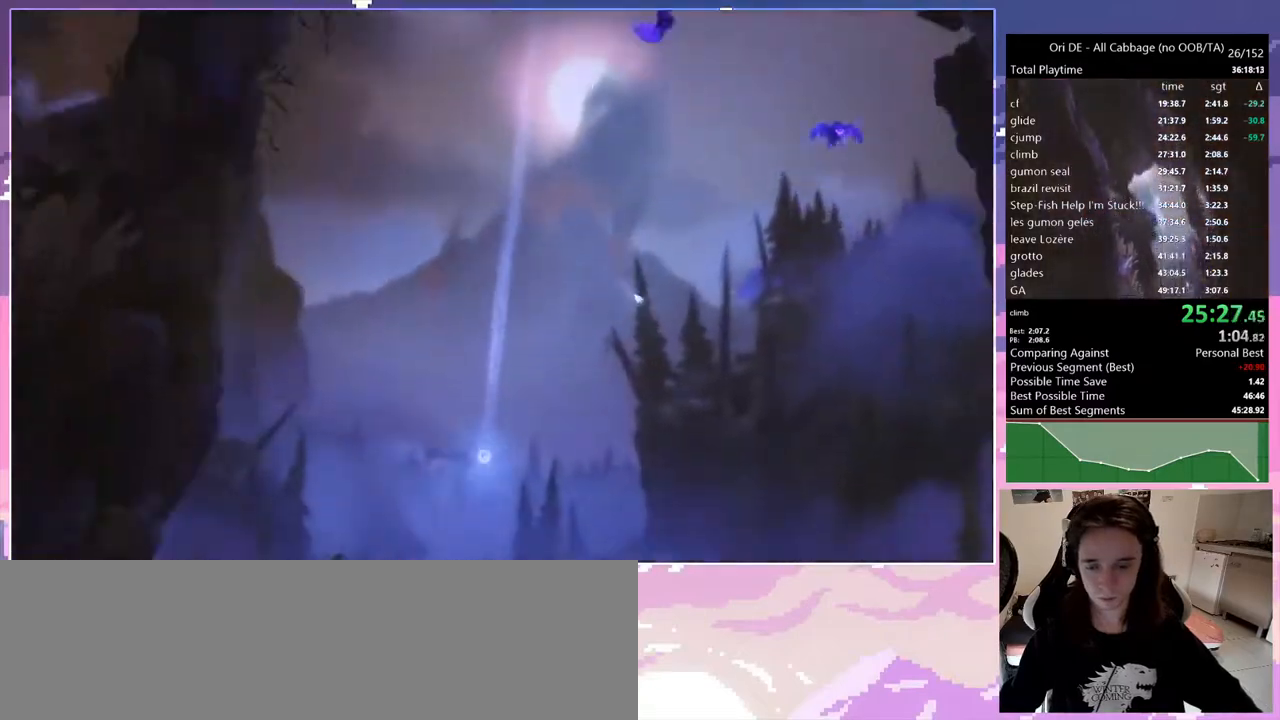
{"keys": ["q", "w"], "events": [[167, "num4", "down"], [367, "num4", "up"]]}
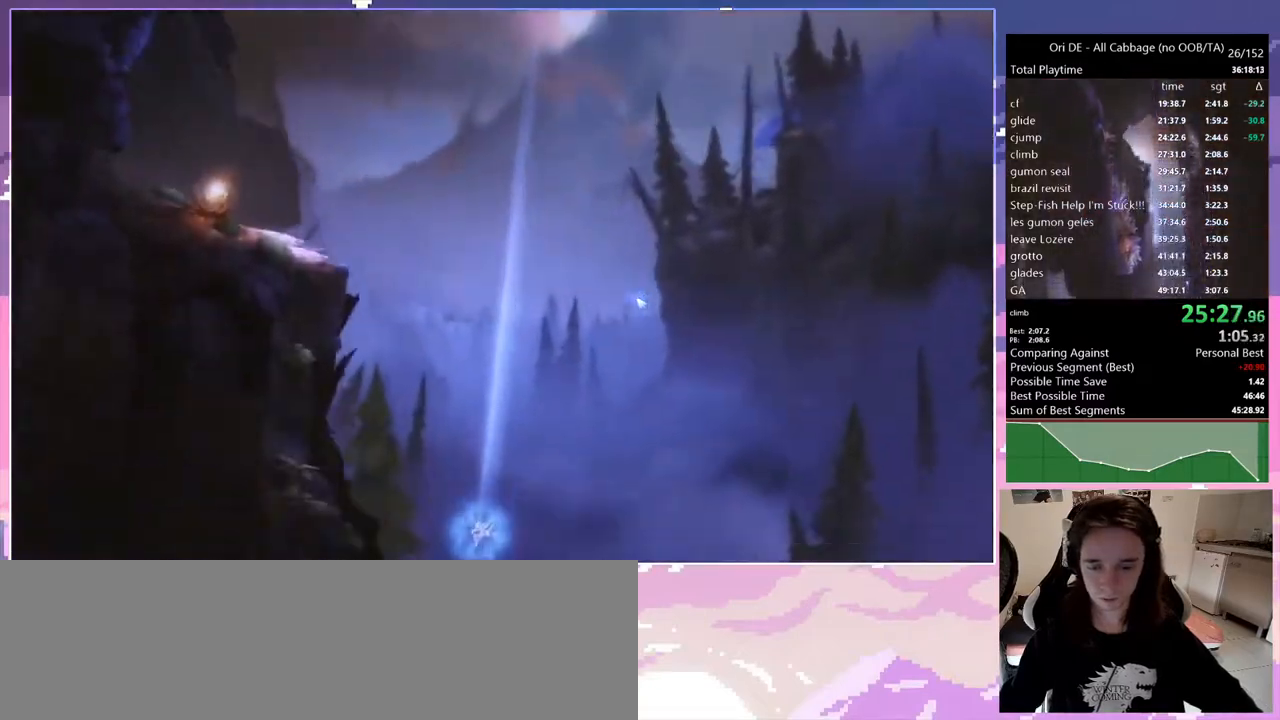
{"keys": ["q", "w"], "events": [[183, "num4", "down"], [383, "num4", "up"]]}
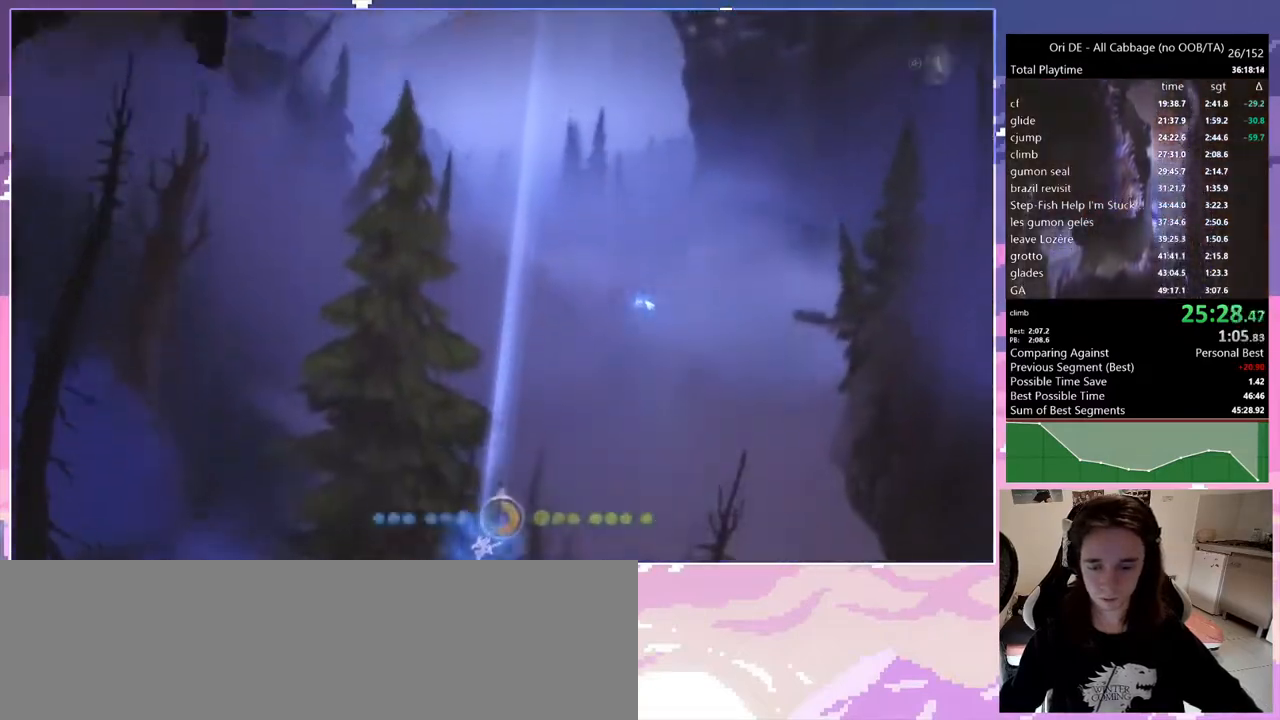
{"keys": ["q", "space", "w"], "events": [[383, "space", "down"]]}
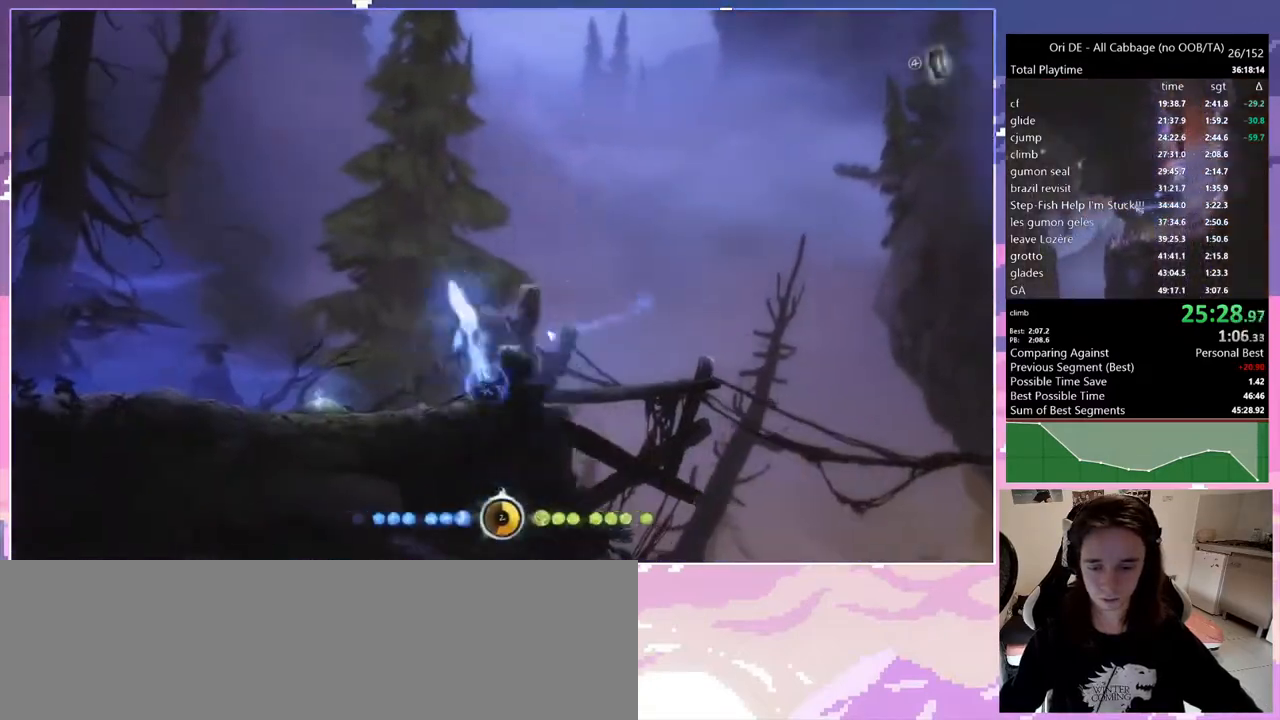
{"keys": [], "events": [[167, "space", "up"], [217, "w", "up"], [267, "num7", "down"], [267, "q", "up"], [367, "num7", "up"]]}
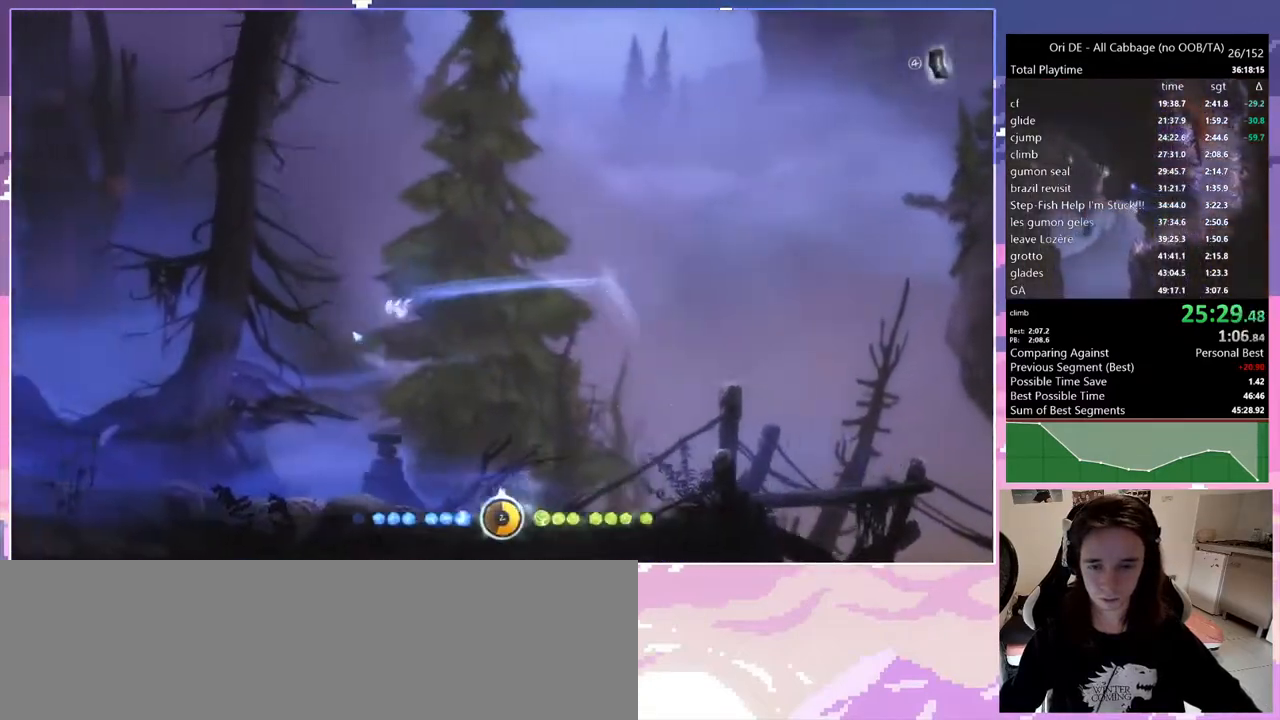
{"keys": [], "events": [[183, "s", "down"], [283, "space", "down"], [333, "s", "up"], [383, "space", "up"]]}
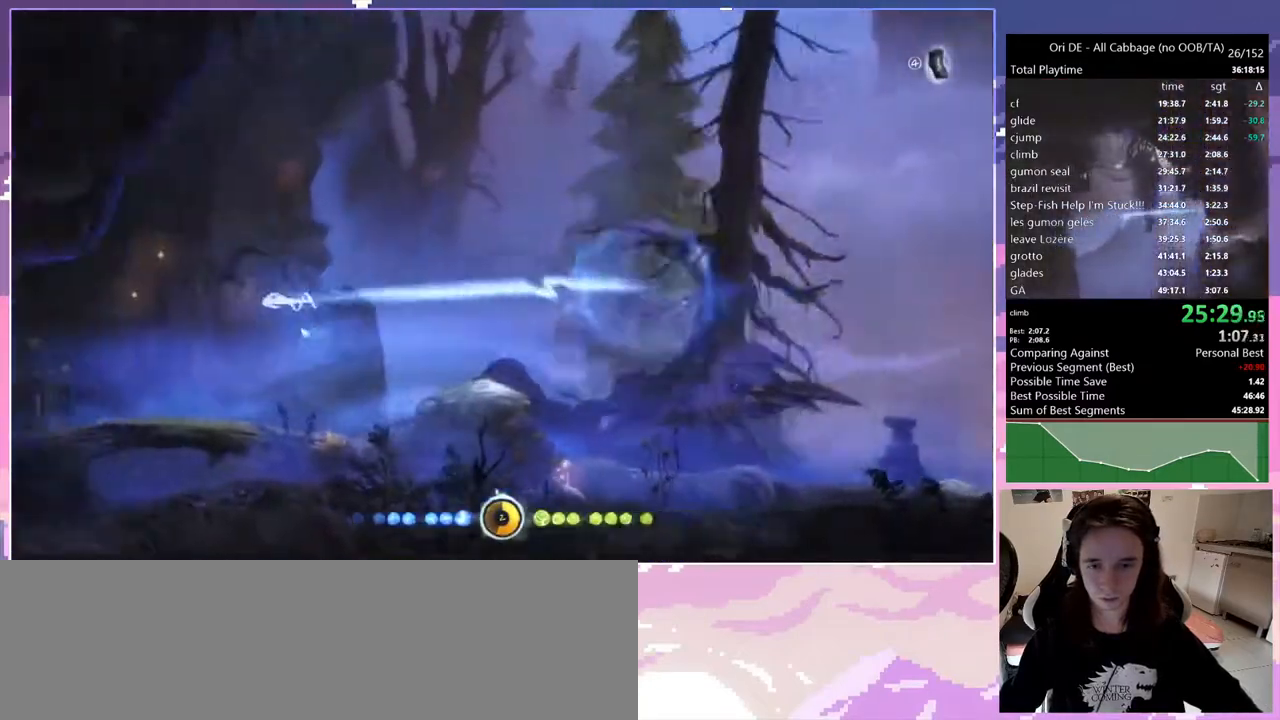
{"keys": [], "events": [[117, "1", "down"], [117, "num8", "down"], [400, "1", "up"], [400, "num8", "up"]]}
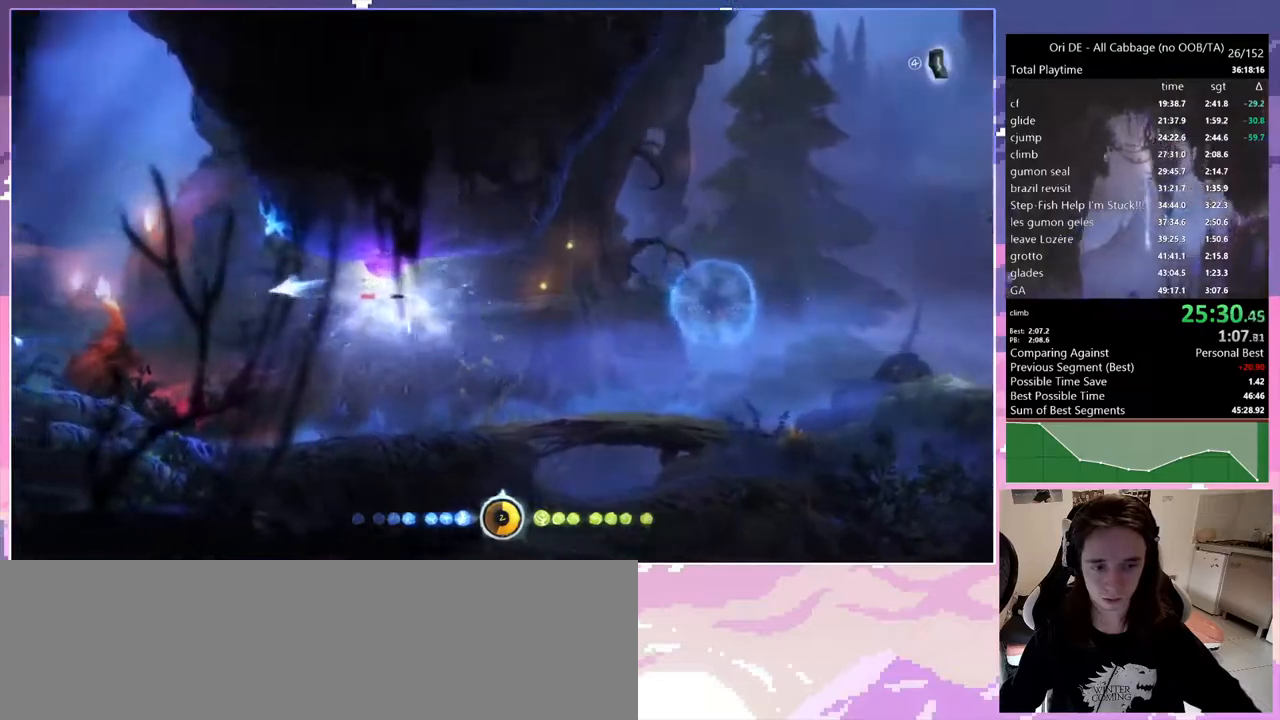
{"keys": ["num8"], "events": [[267, "num7", "down"], [300, "num7", "up"], [500, "num8", "down"]]}
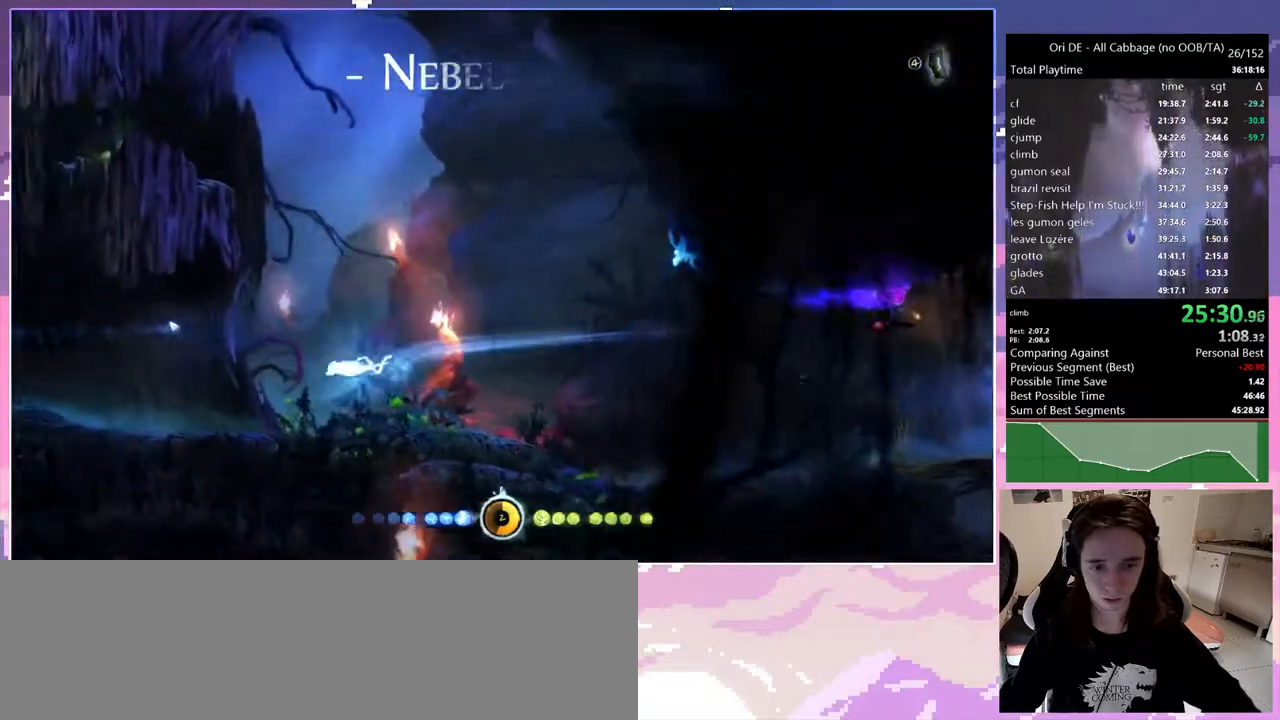
{"keys": [], "events": [[50, "1", "down"], [333, "1", "up"], [333, "num8", "up"]]}
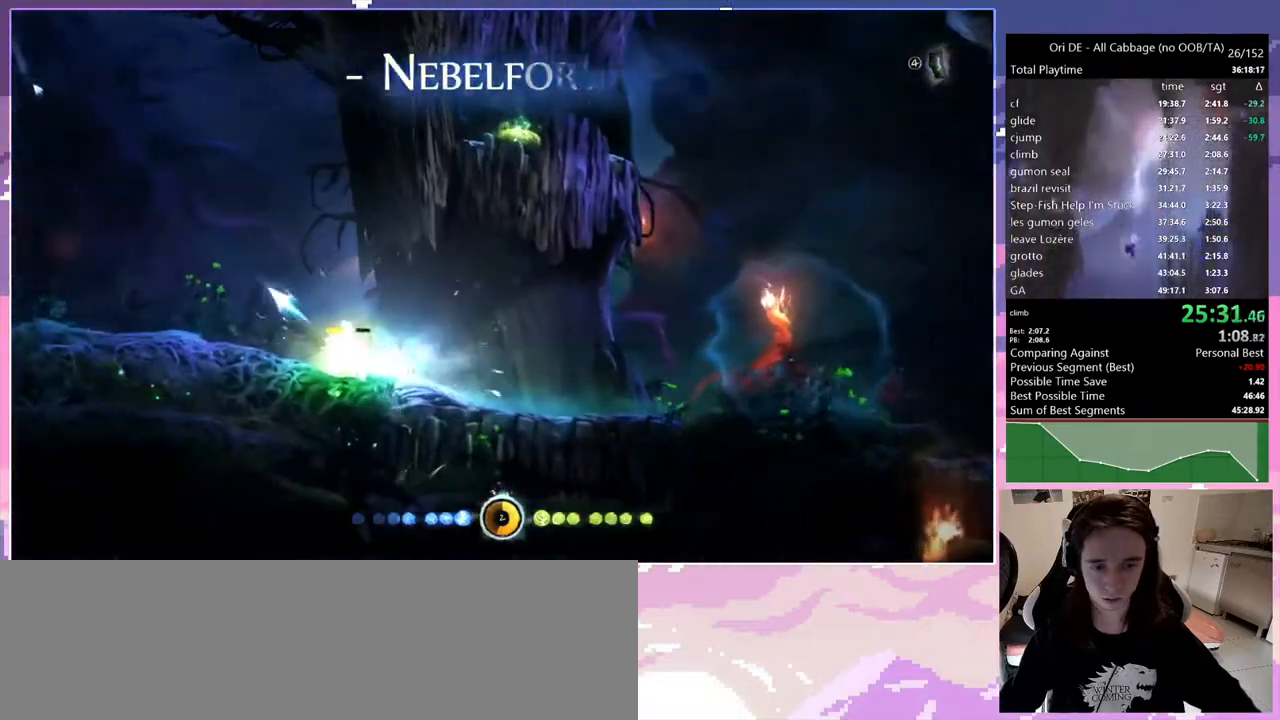
{"keys": ["space"], "events": [[167, "num7", "down"], [250, "num7", "up"], [450, "space", "down"]]}
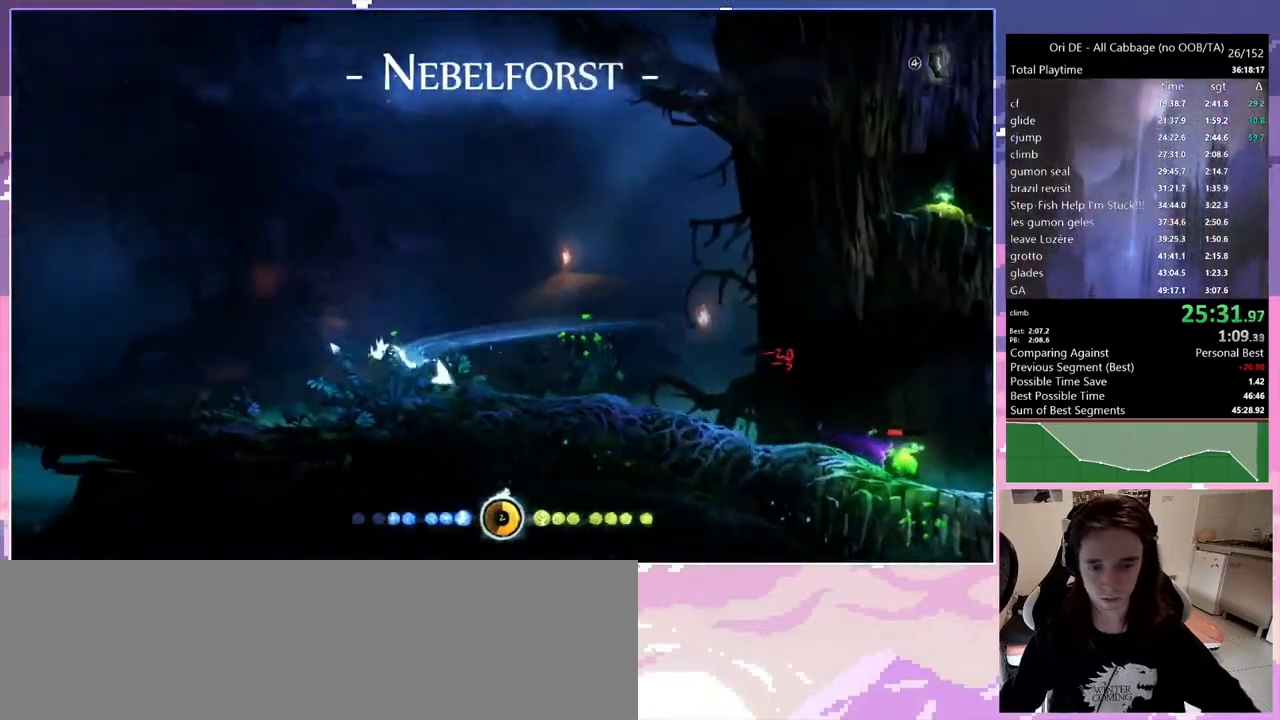
{"keys": ["1", "num8"], "events": [[83, "space", "up"], [267, "1", "down"], [267, "num8", "down"]]}
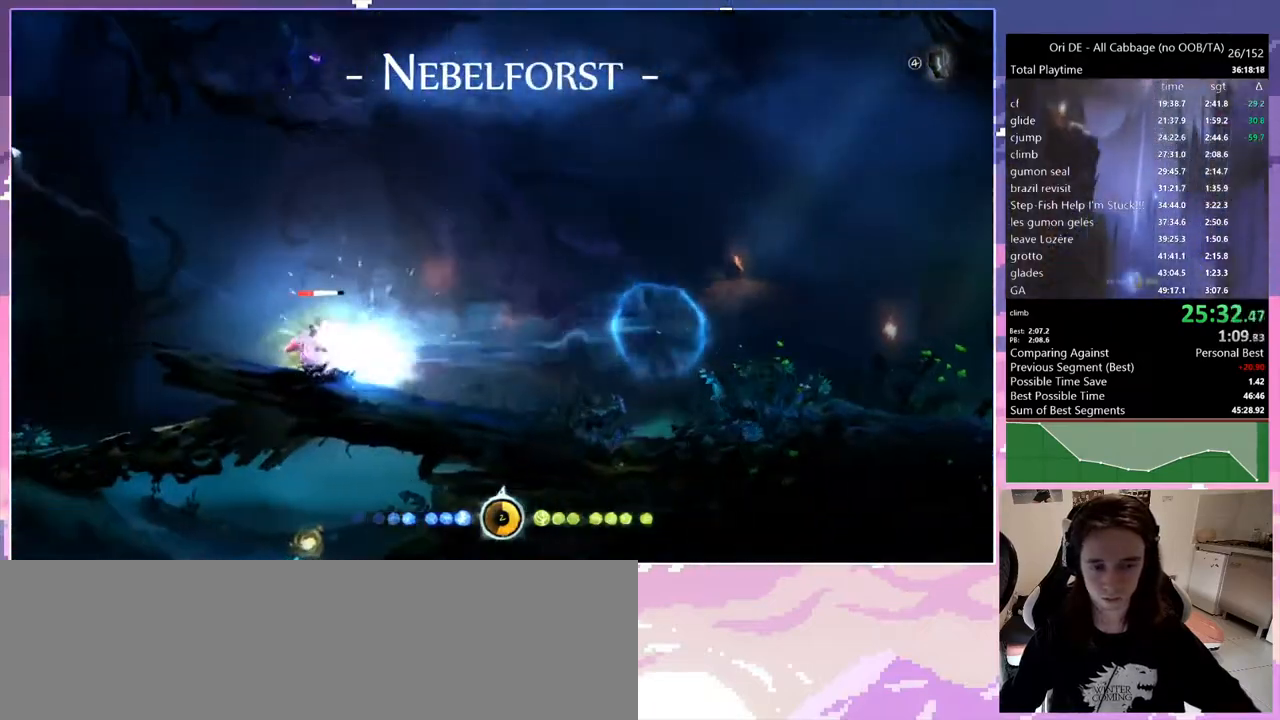
{"keys": [], "events": [[50, "1", "up"], [50, "num8", "up"], [383, "num7", "down"], [467, "num7", "up"]]}
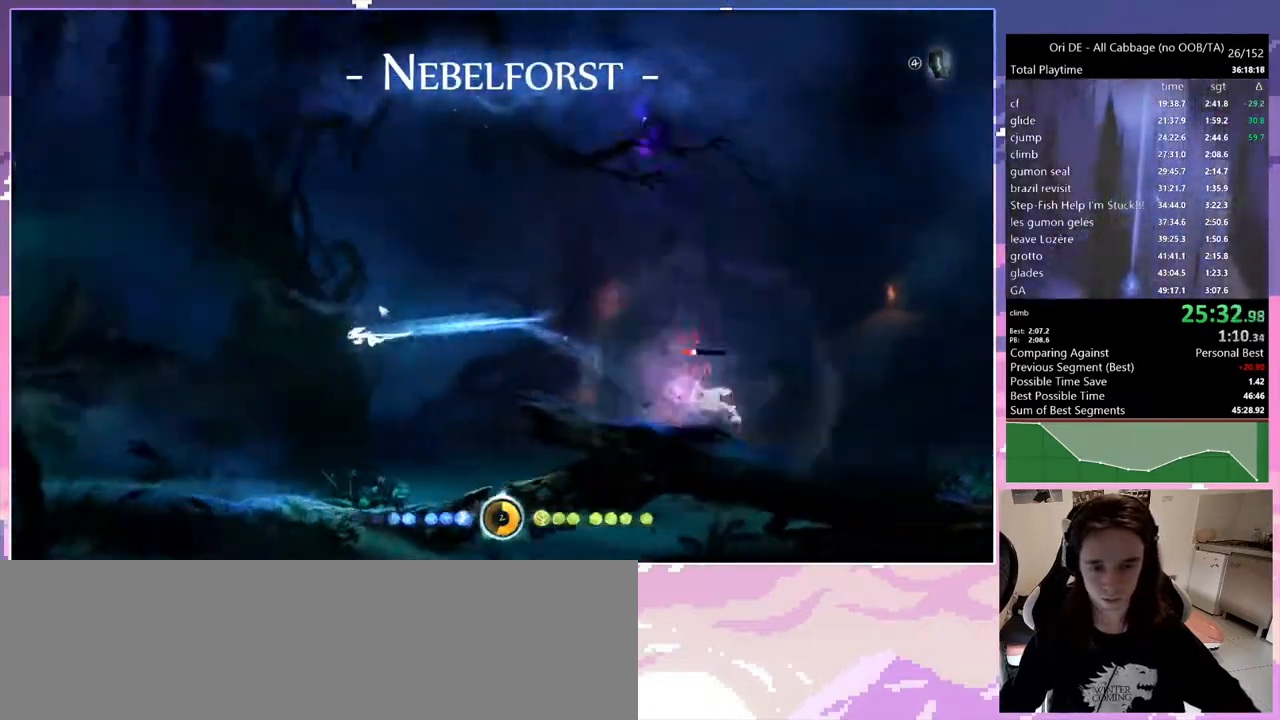
{"keys": [], "events": [[383, "space", "down"], [483, "space", "up"]]}
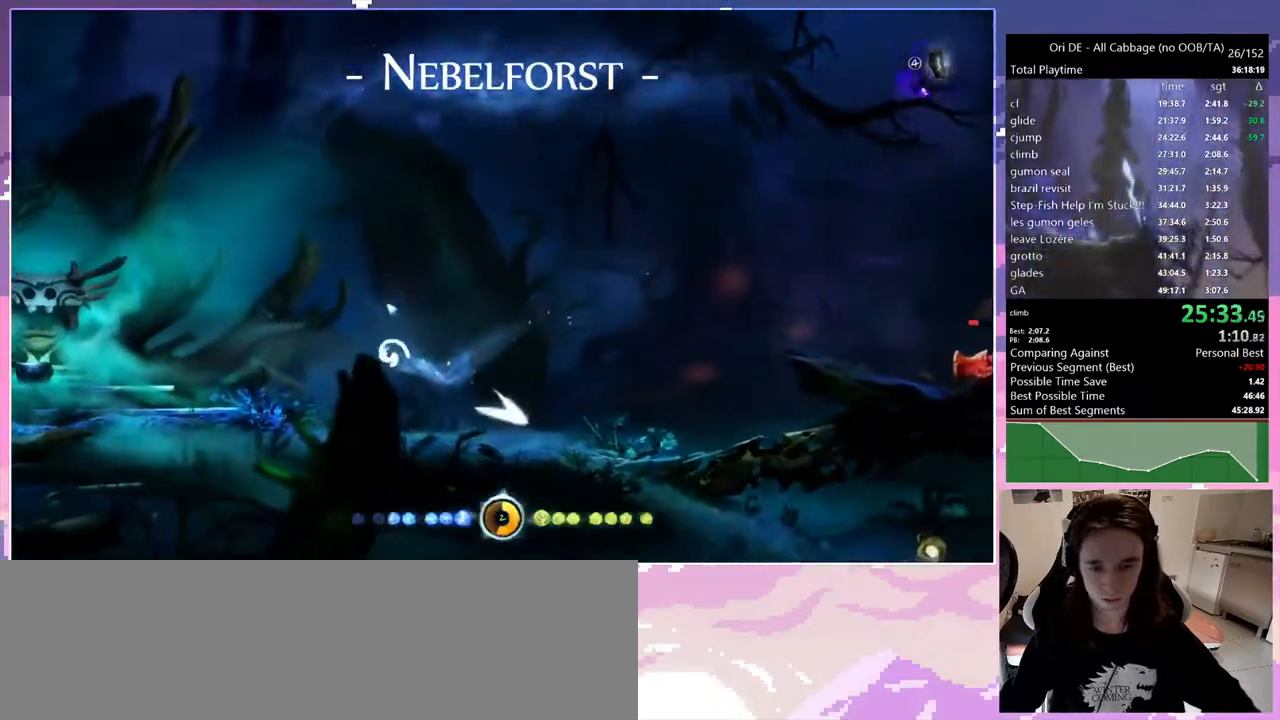
{"keys": [], "events": []}
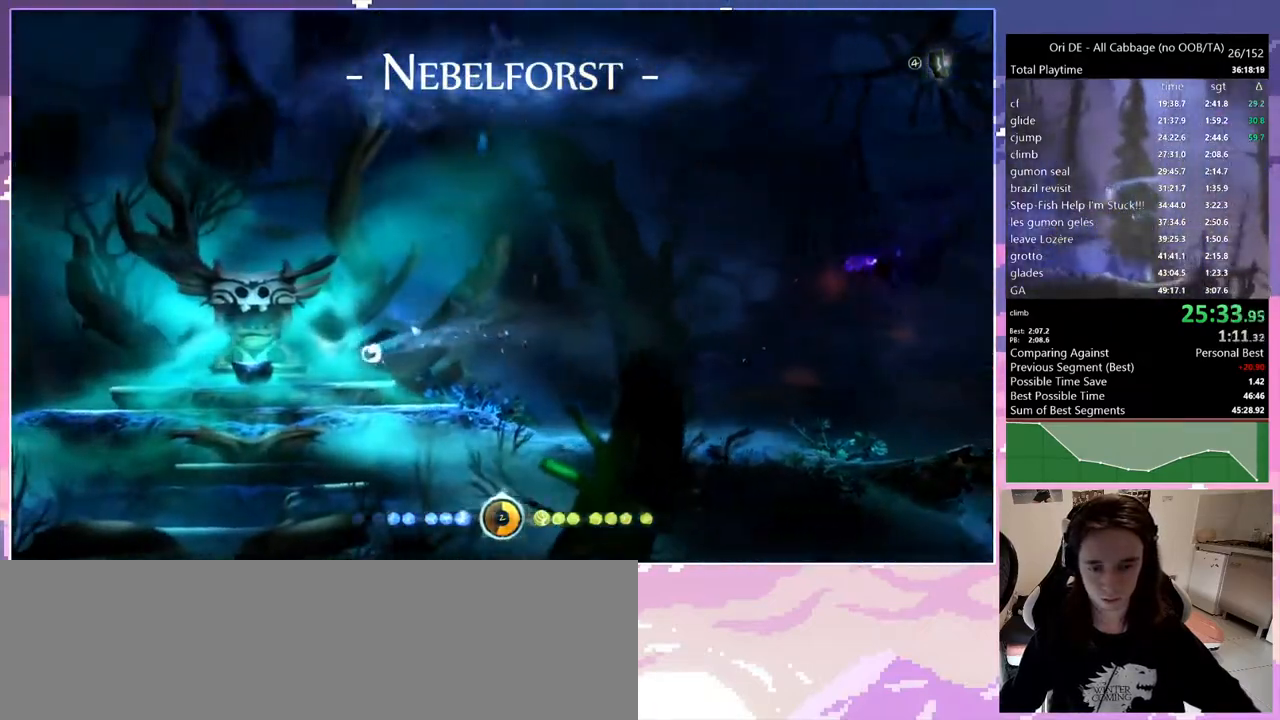
{"keys": ["s"], "events": [[100, "q", "down"], [133, "num7", "down"], [233, "num7", "up"], [233, "q", "up"], [233, "space", "down"], [383, "space", "up"], [467, "s", "down"]]}
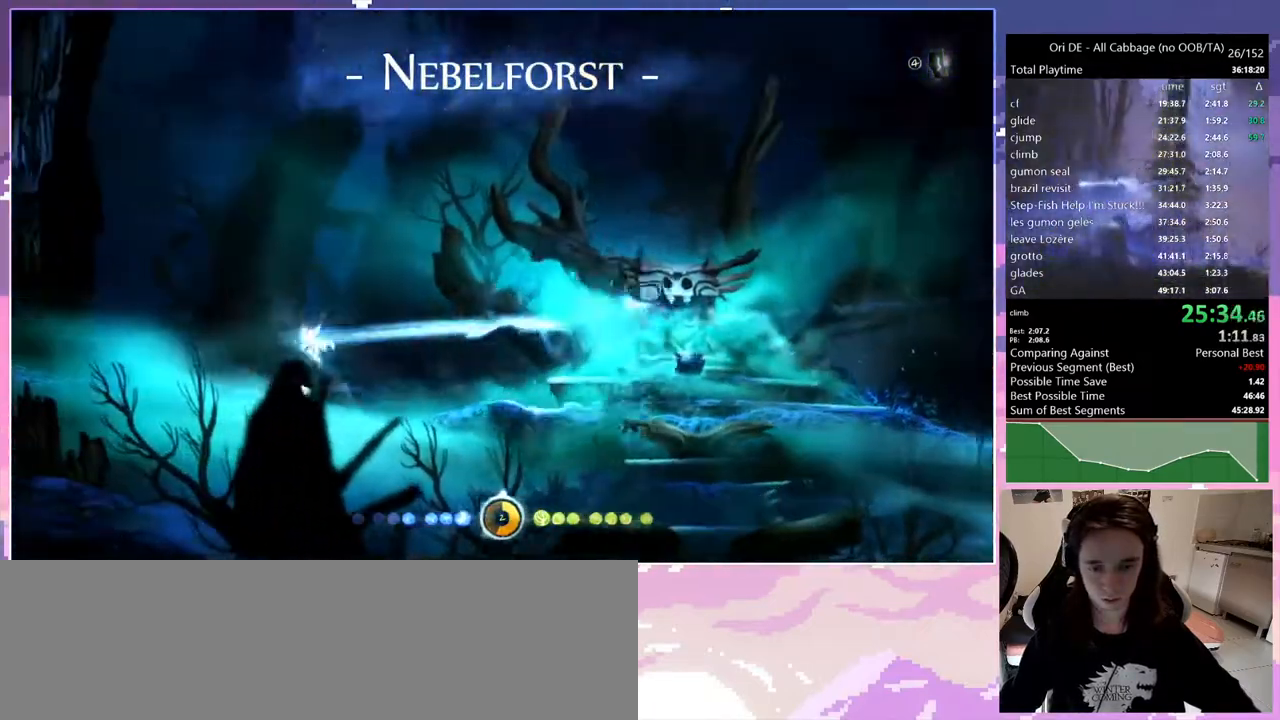
{"keys": [], "events": [[67, "s", "up"], [67, "space", "down"], [117, "space", "up"], [150, "1", "down"], [150, "num8", "down"], [400, "1", "up"], [400, "num8", "up"]]}